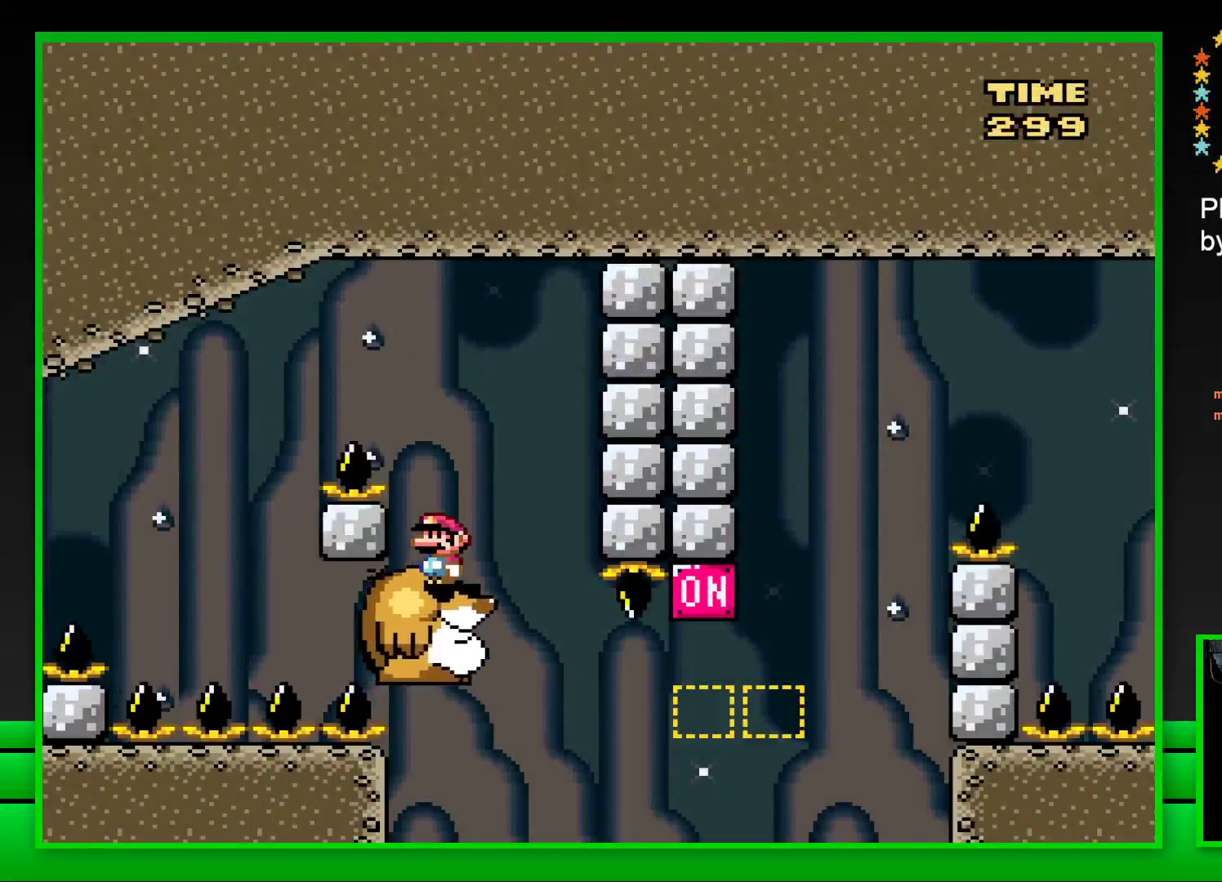
Gameplay with a controller (PlayStation layout); each line is a JSON object with the inputs held at the frame after it. "events" lists button and stick changes between this image and that frame as [ms after this image, input, new state], when the widget could be followed in between.
{"buttons": ["SQUARE", "DPAD_RIGHT"], "left_stick": "center", "right_stick": "center", "events": [[317, "DPAD_RIGHT", "down"]]}
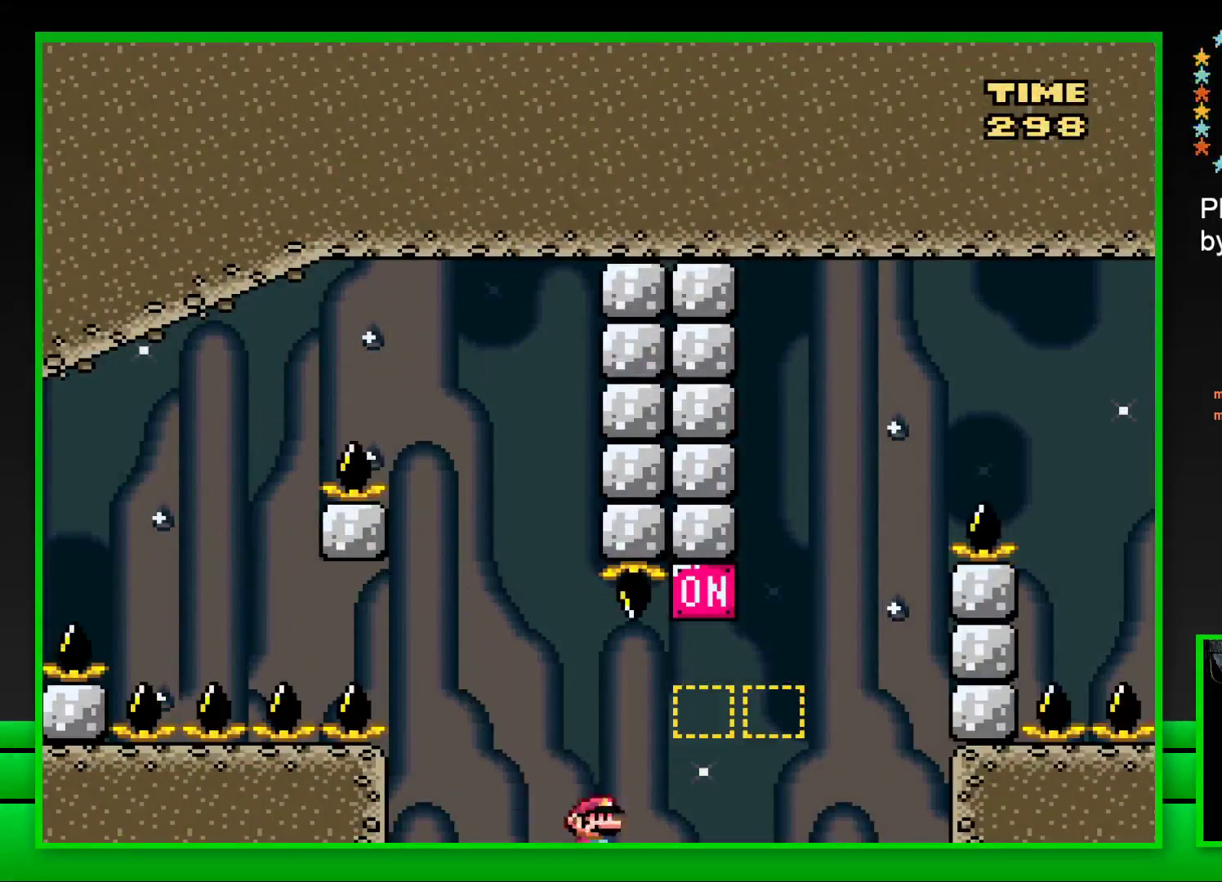
{"buttons": ["CROSS", "SQUARE", "DPAD_RIGHT"], "left_stick": "center", "right_stick": "center", "events": [[17, "CROSS", "down"], [250, "CROSS", "up"], [400, "CROSS", "down"]]}
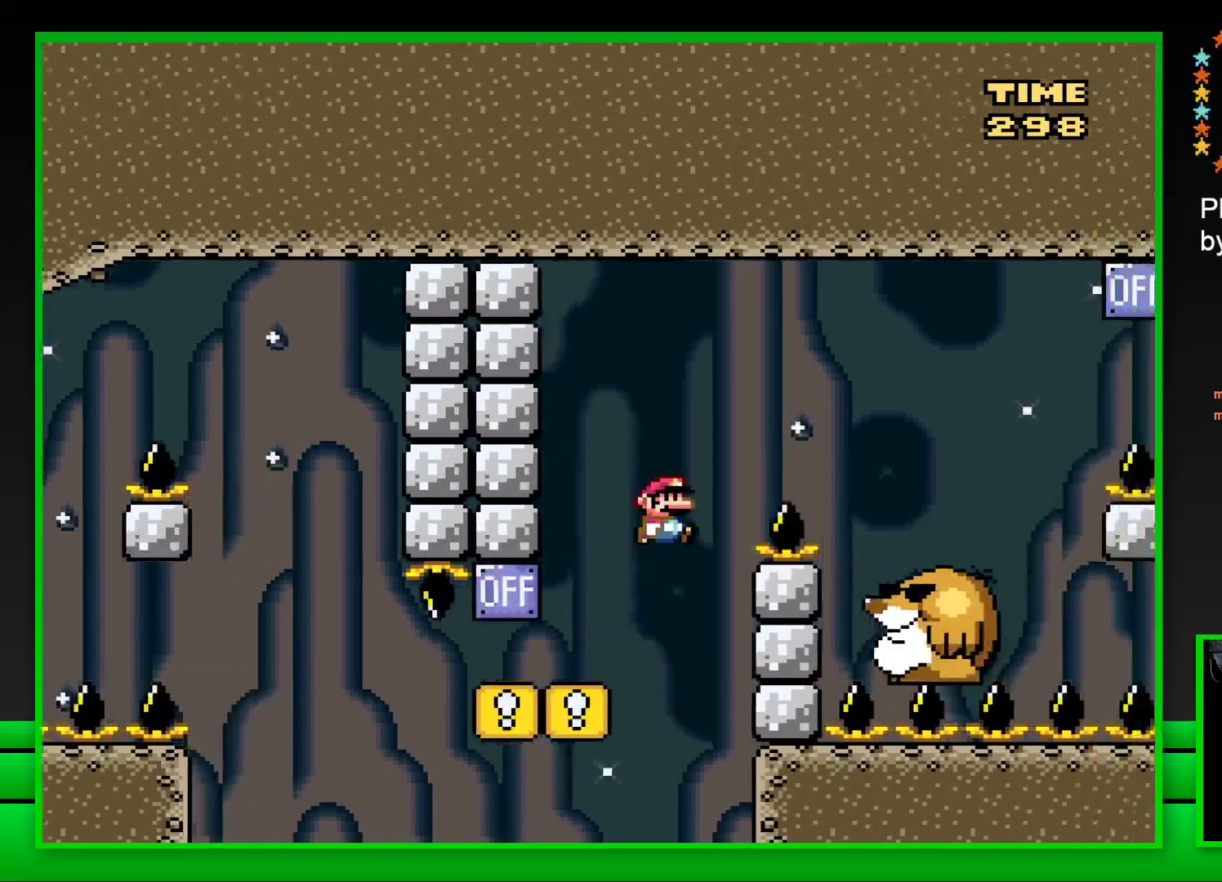
{"buttons": ["SQUARE", "DPAD_LEFT"], "left_stick": "center", "right_stick": "center", "events": [[283, "CROSS", "up"], [417, "DPAD_RIGHT", "up"], [500, "DPAD_LEFT", "down"]]}
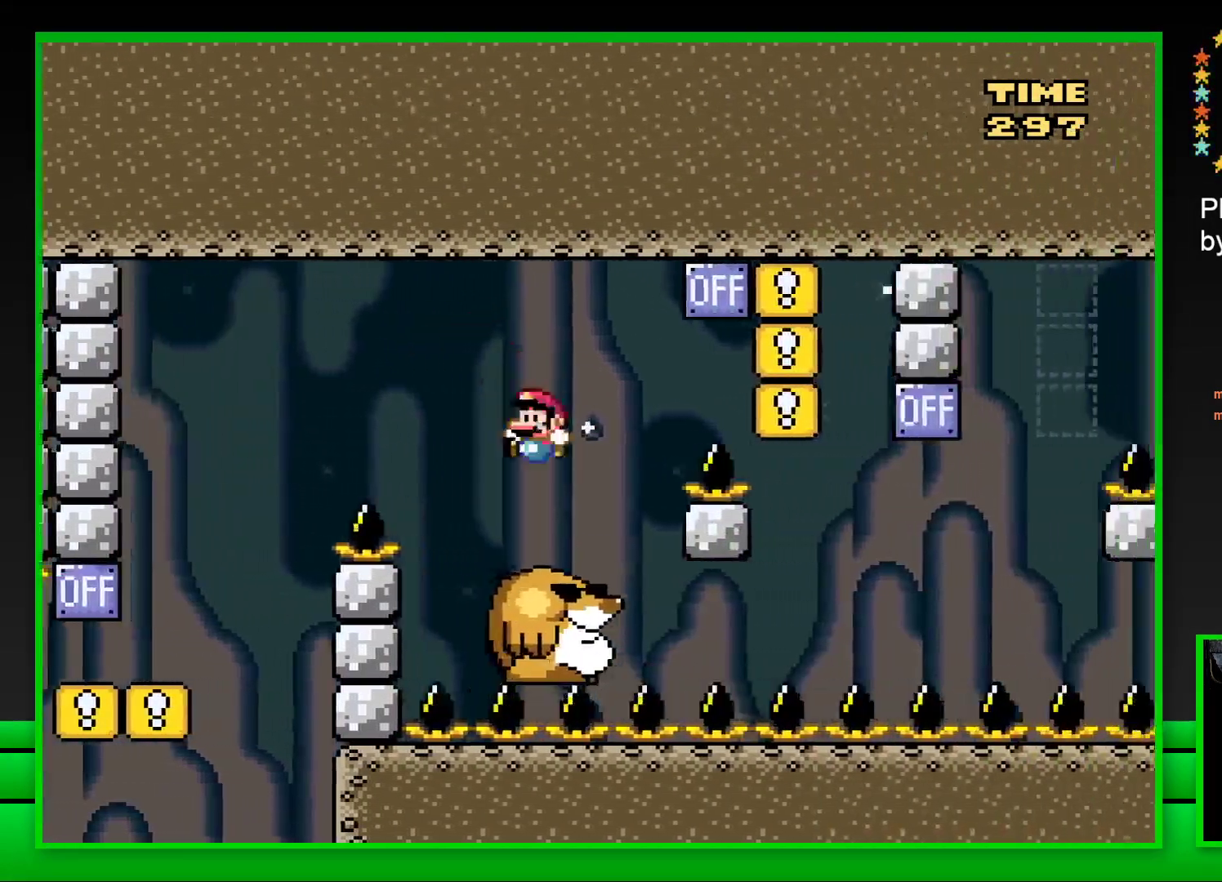
{"buttons": ["CROSS", "SQUARE", "DPAD_RIGHT"], "left_stick": "center", "right_stick": "center", "events": [[117, "DPAD_LEFT", "up"], [250, "DPAD_RIGHT", "down"], [317, "CROSS", "down"]]}
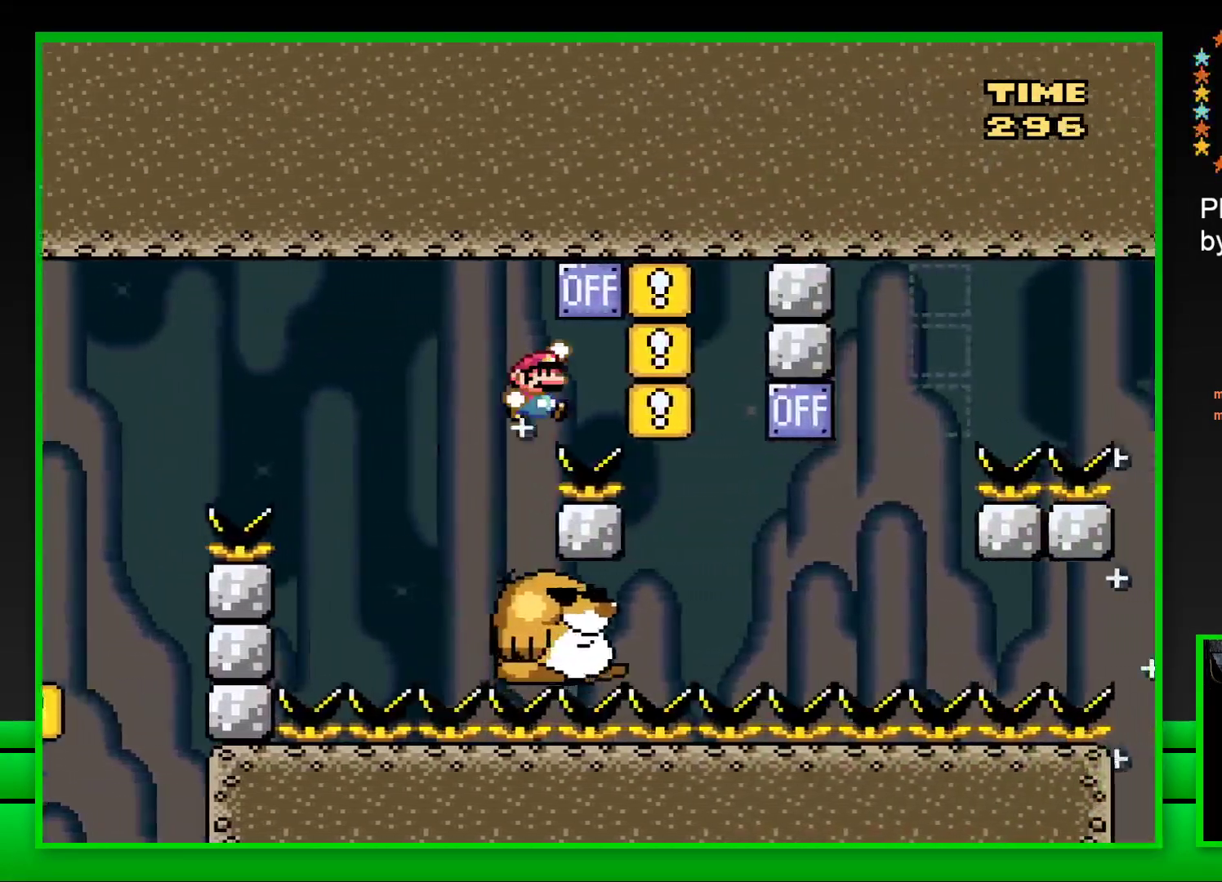
{"buttons": ["SQUARE"], "left_stick": "center", "right_stick": "center", "events": [[100, "CROSS", "up"], [133, "DPAD_RIGHT", "up"], [217, "DPAD_LEFT", "down"], [333, "DPAD_LEFT", "up"]]}
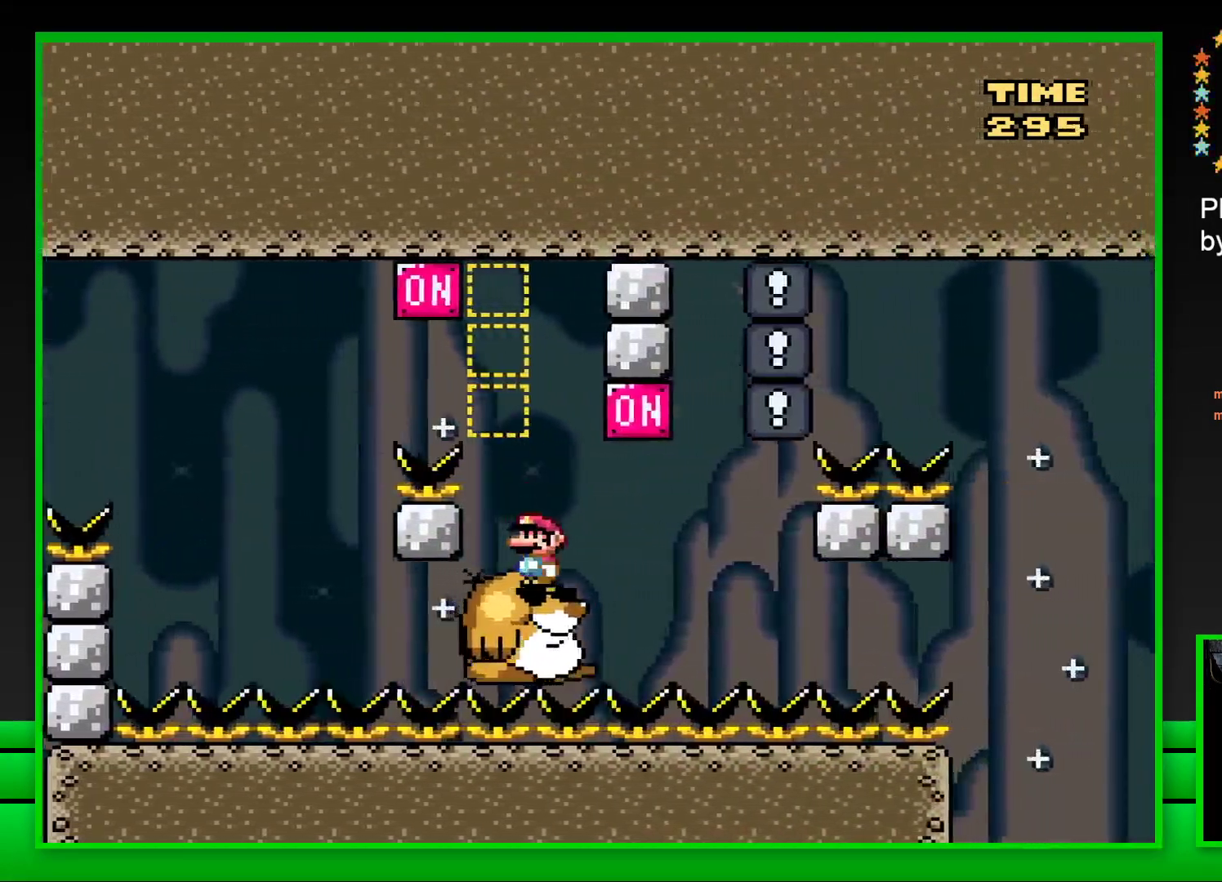
{"buttons": ["SQUARE", "DPAD_LEFT"], "left_stick": "center", "right_stick": "center", "events": [[200, "DPAD_RIGHT", "down"], [300, "CROSS", "down"], [383, "DPAD_RIGHT", "up"], [433, "CROSS", "up"], [433, "DPAD_LEFT", "down"]]}
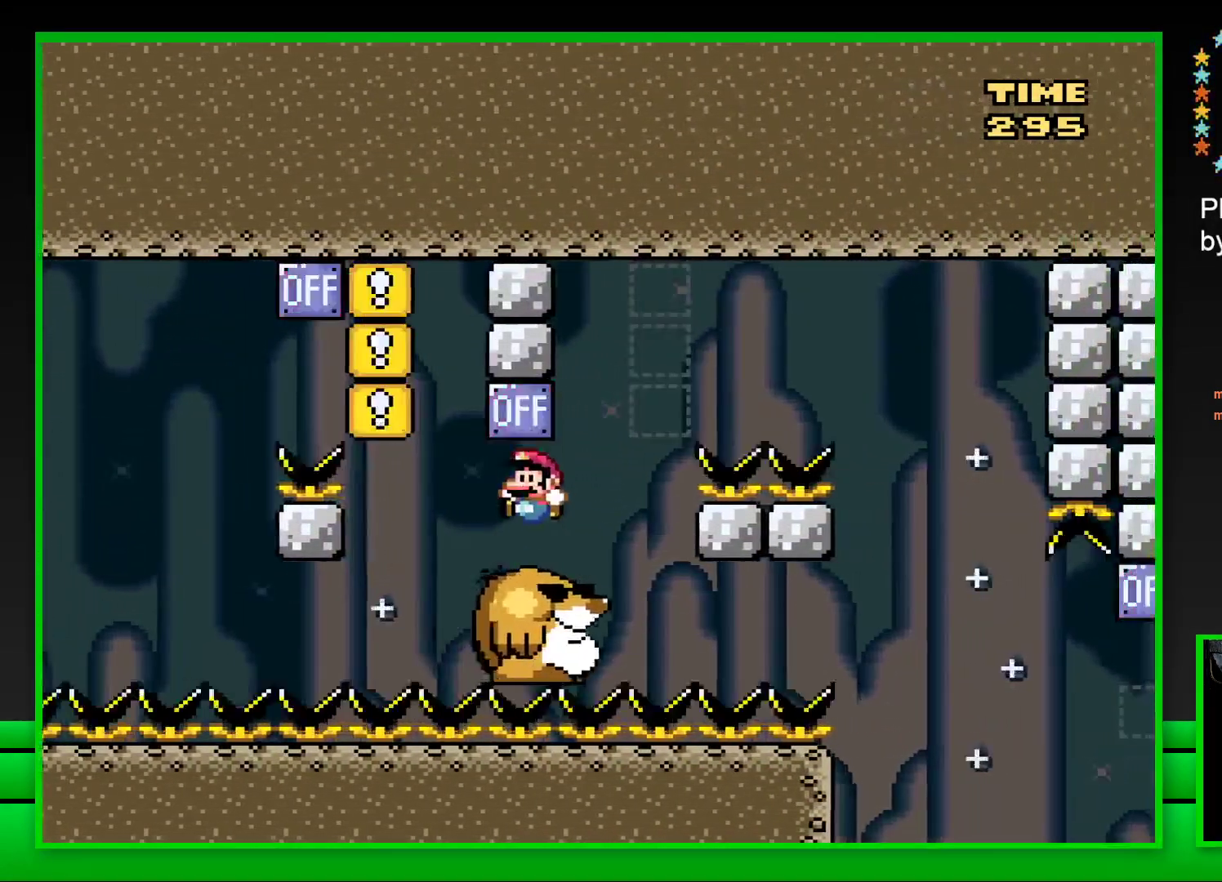
{"buttons": ["CROSS", "SQUARE", "DPAD_RIGHT"], "left_stick": "center", "right_stick": "center", "events": [[33, "DPAD_LEFT", "up"], [233, "DPAD_RIGHT", "down"], [317, "DPAD_RIGHT", "up"], [450, "CROSS", "down"], [500, "DPAD_RIGHT", "down"]]}
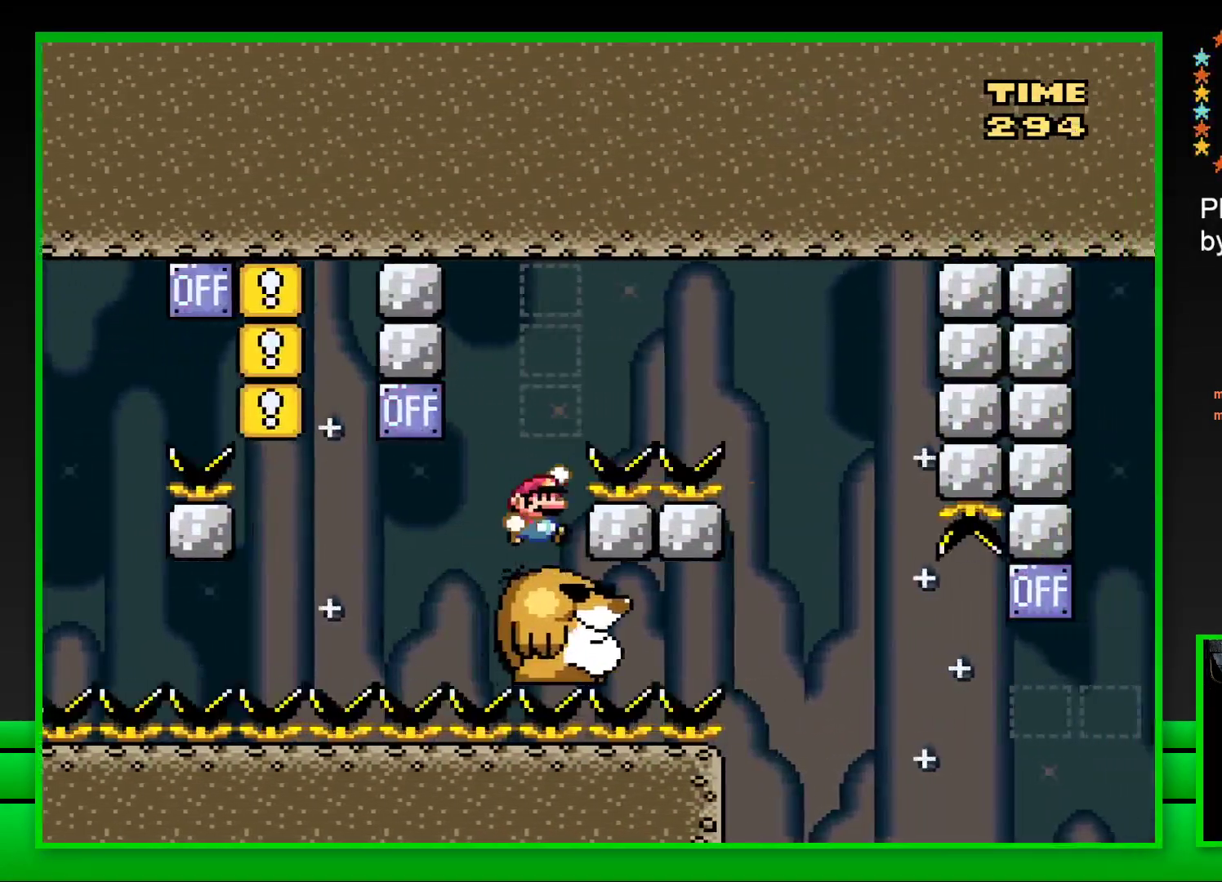
{"buttons": ["CROSS", "SQUARE"], "left_stick": "center", "right_stick": "center", "events": [[483, "DPAD_RIGHT", "up"]]}
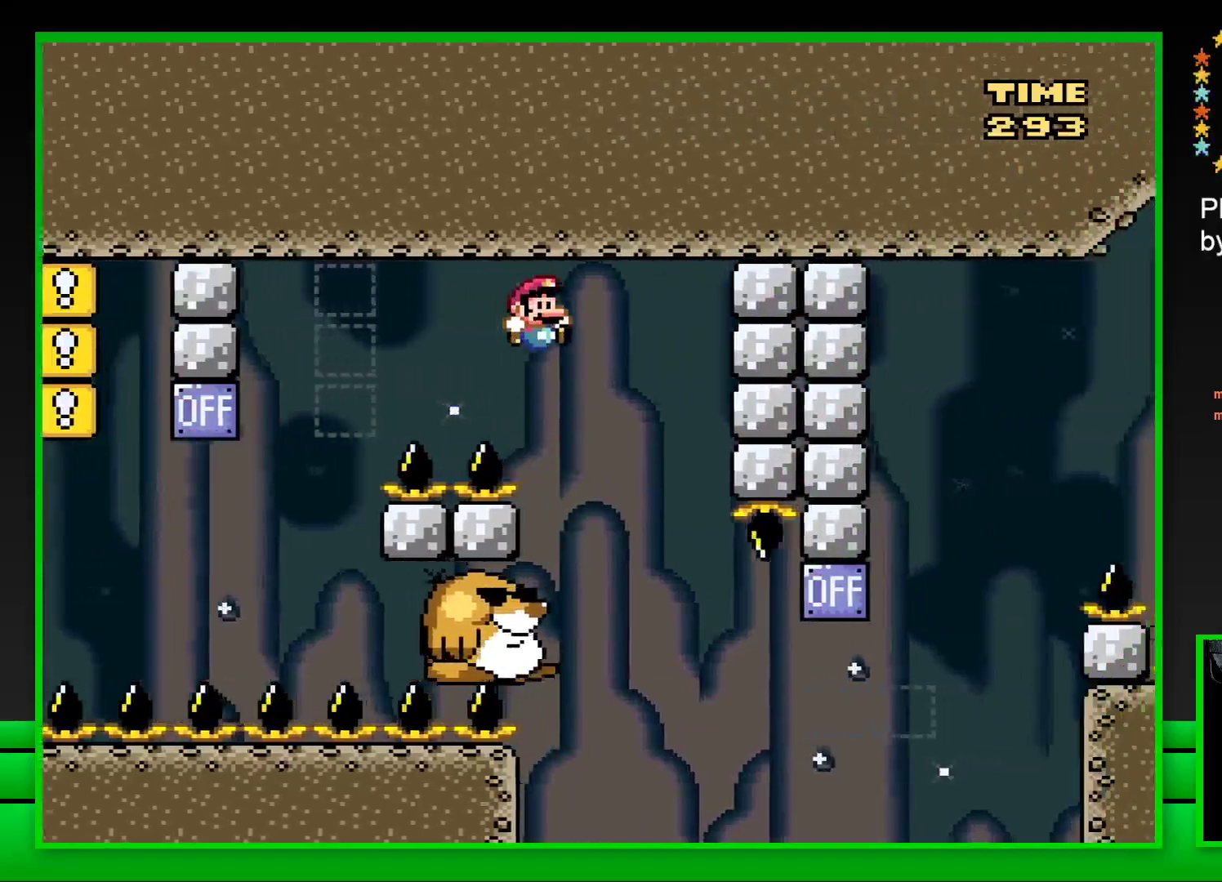
{"buttons": ["SQUARE"], "left_stick": "center", "right_stick": "center", "events": [[33, "CROSS", "up"], [50, "DPAD_LEFT", "down"], [233, "DPAD_LEFT", "up"]]}
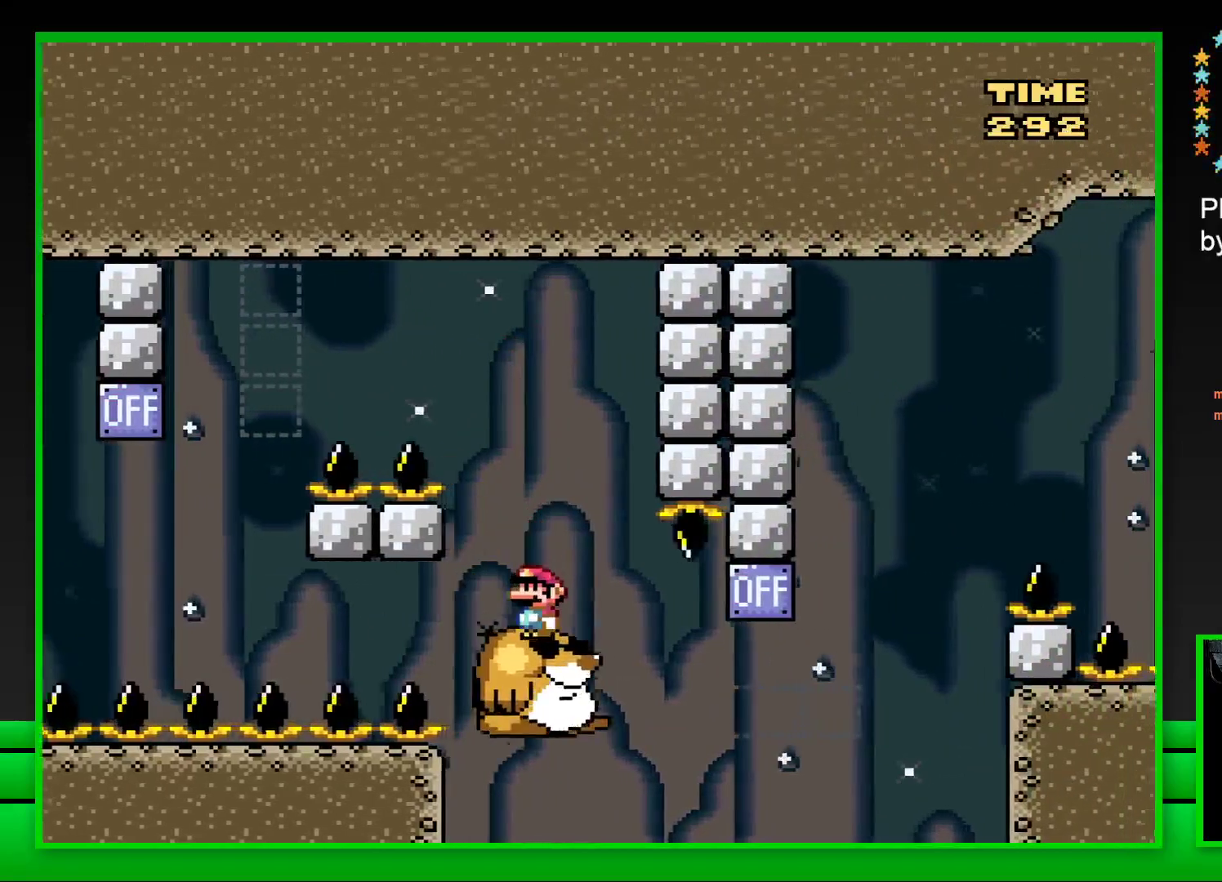
{"buttons": ["CROSS", "SQUARE", "DPAD_RIGHT"], "left_stick": "center", "right_stick": "center", "events": [[150, "DPAD_RIGHT", "down"], [333, "CROSS", "down"]]}
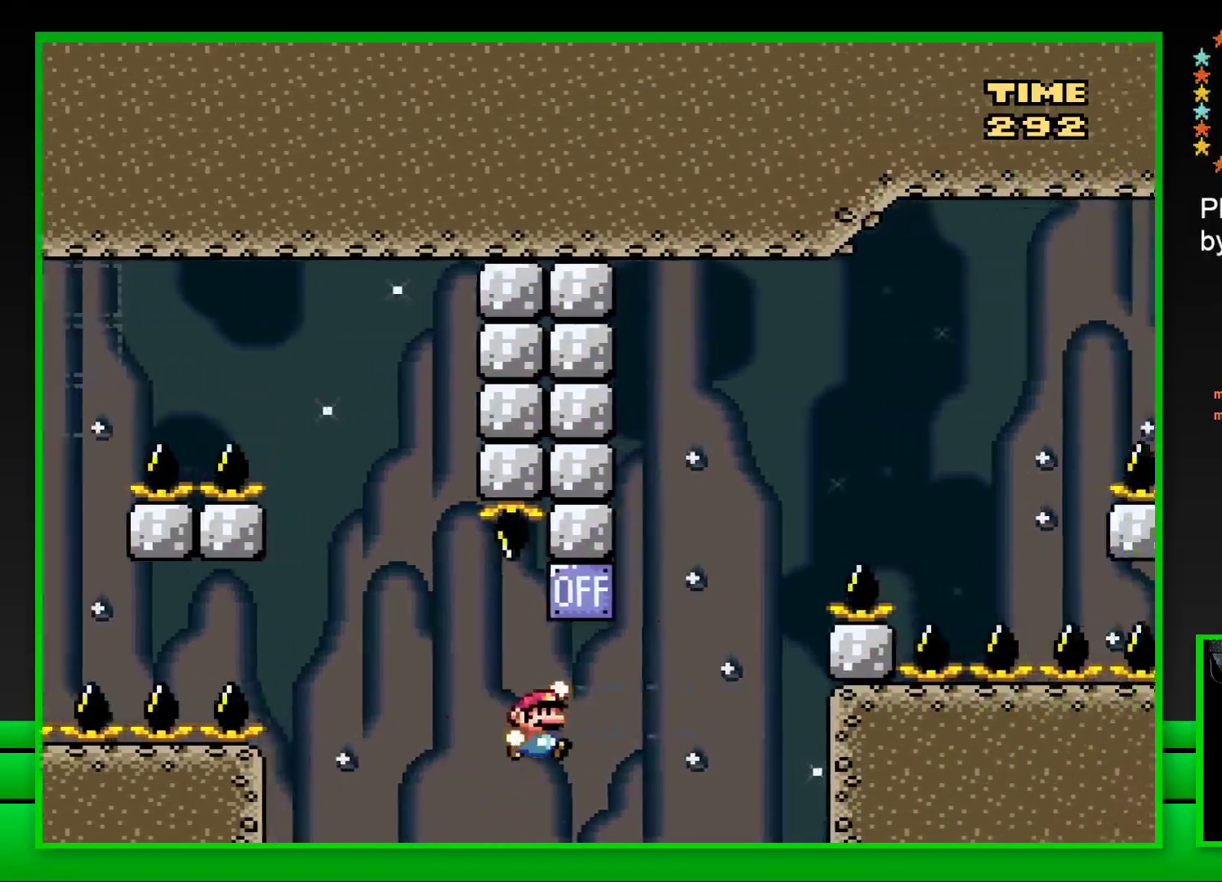
{"buttons": ["SQUARE", "DPAD_RIGHT"], "left_stick": "center", "right_stick": "center", "events": [[33, "DPAD_LEFT", "down"], [33, "DPAD_RIGHT", "up"], [83, "CROSS", "up"], [150, "DPAD_LEFT", "up"], [283, "DPAD_RIGHT", "down"]]}
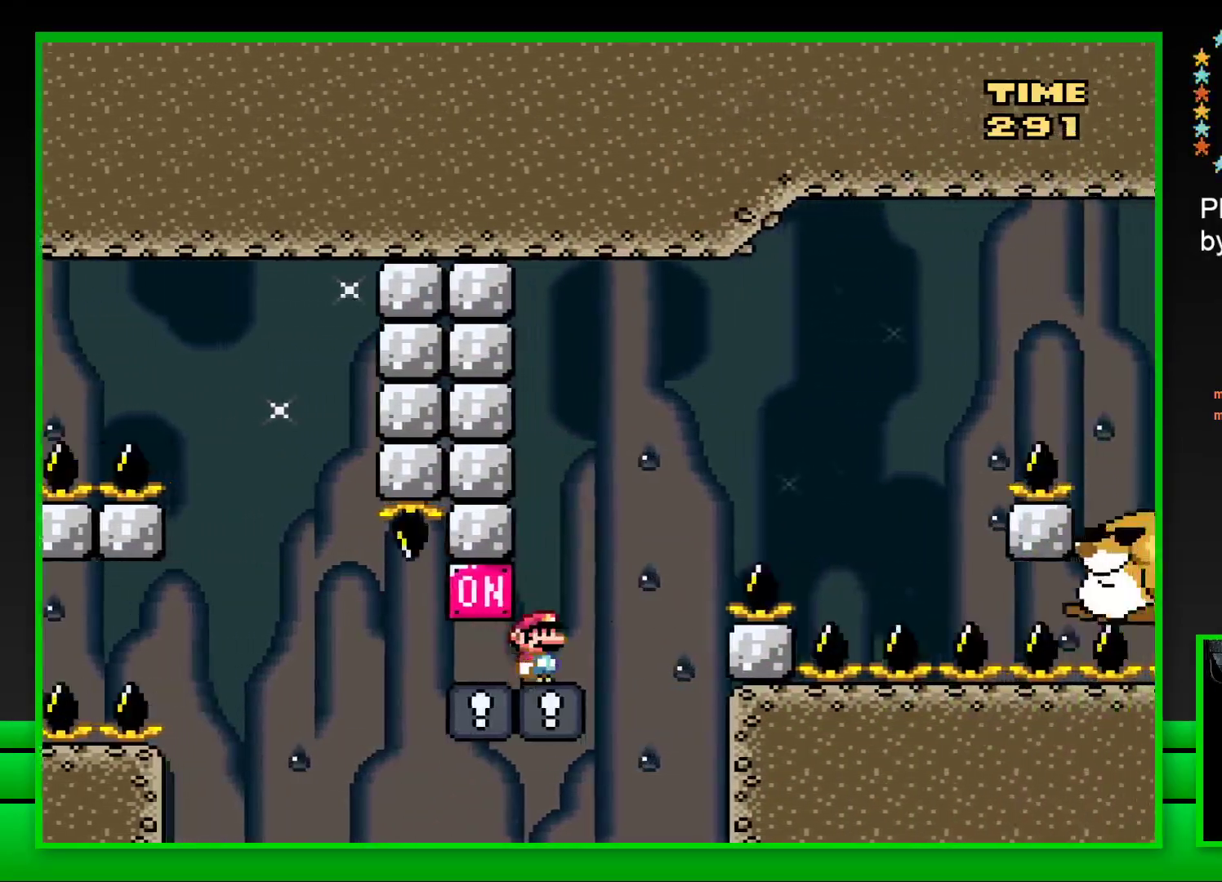
{"buttons": ["SQUARE", "DPAD_RIGHT"], "left_stick": "center", "right_stick": "center", "events": [[17, "CROSS", "down"], [467, "CROSS", "up"]]}
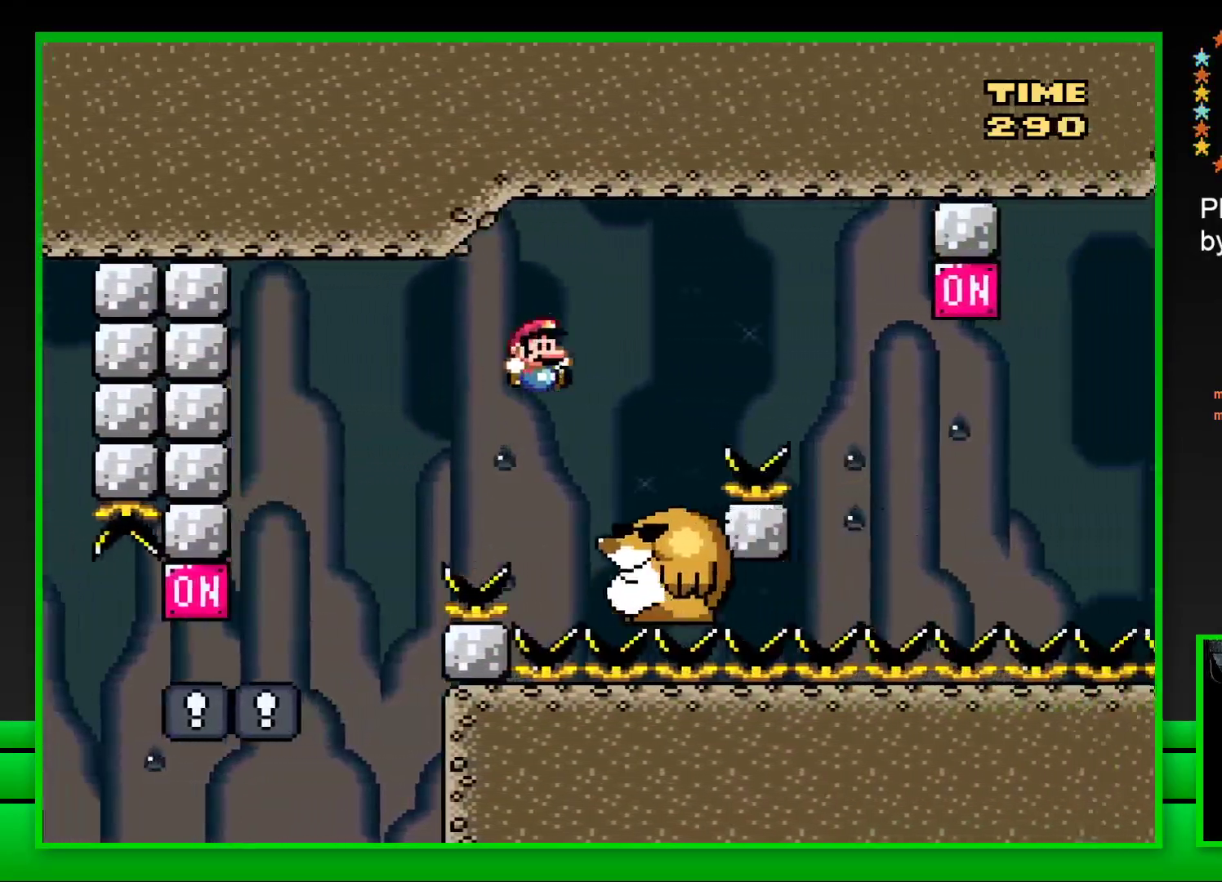
{"buttons": ["CROSS", "SQUARE", "DPAD_RIGHT"], "left_stick": "center", "right_stick": "center", "events": [[33, "DPAD_RIGHT", "up"], [100, "DPAD_LEFT", "down"], [233, "DPAD_LEFT", "up"], [350, "DPAD_RIGHT", "down"], [367, "CROSS", "down"]]}
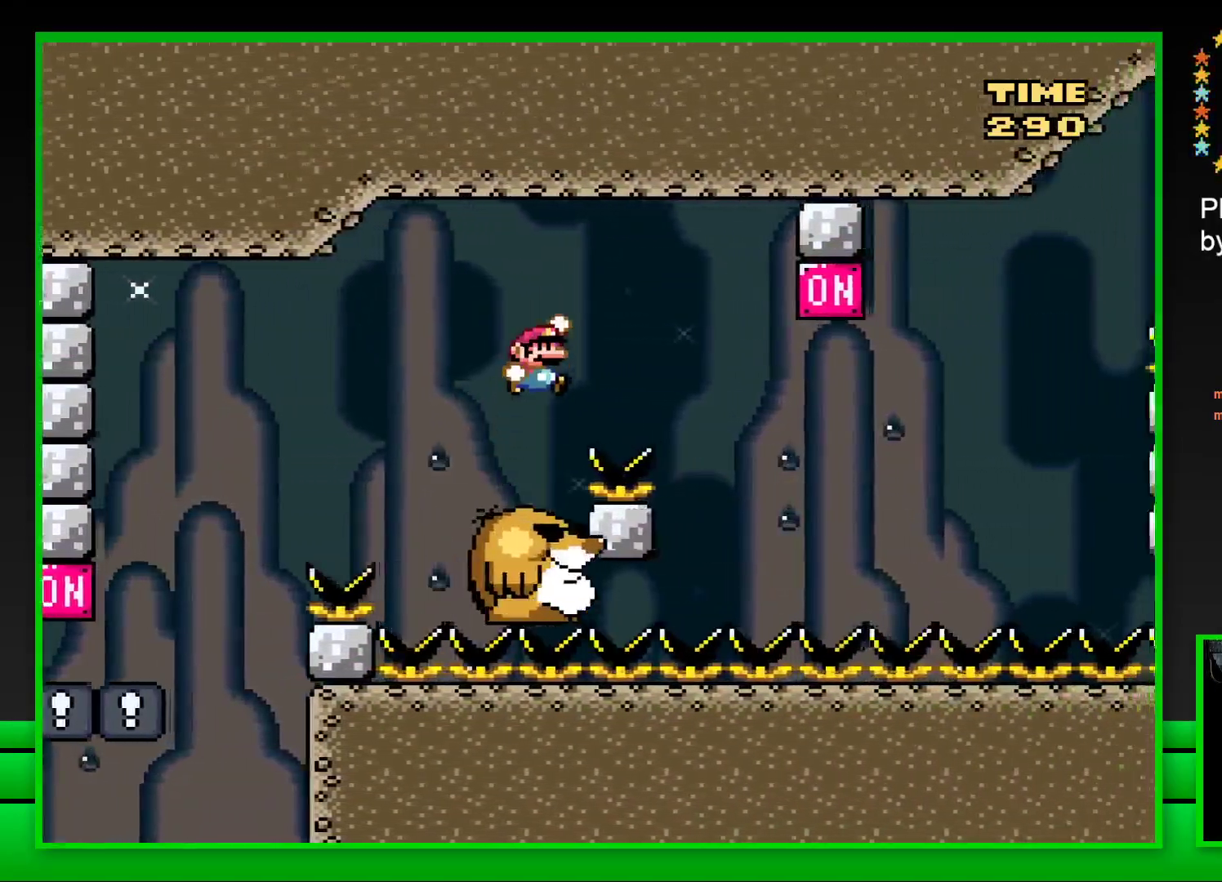
{"buttons": ["SQUARE"], "left_stick": "center", "right_stick": "center", "events": [[133, "CROSS", "up"], [283, "DPAD_RIGHT", "up"], [383, "DPAD_LEFT", "down"], [483, "DPAD_LEFT", "up"]]}
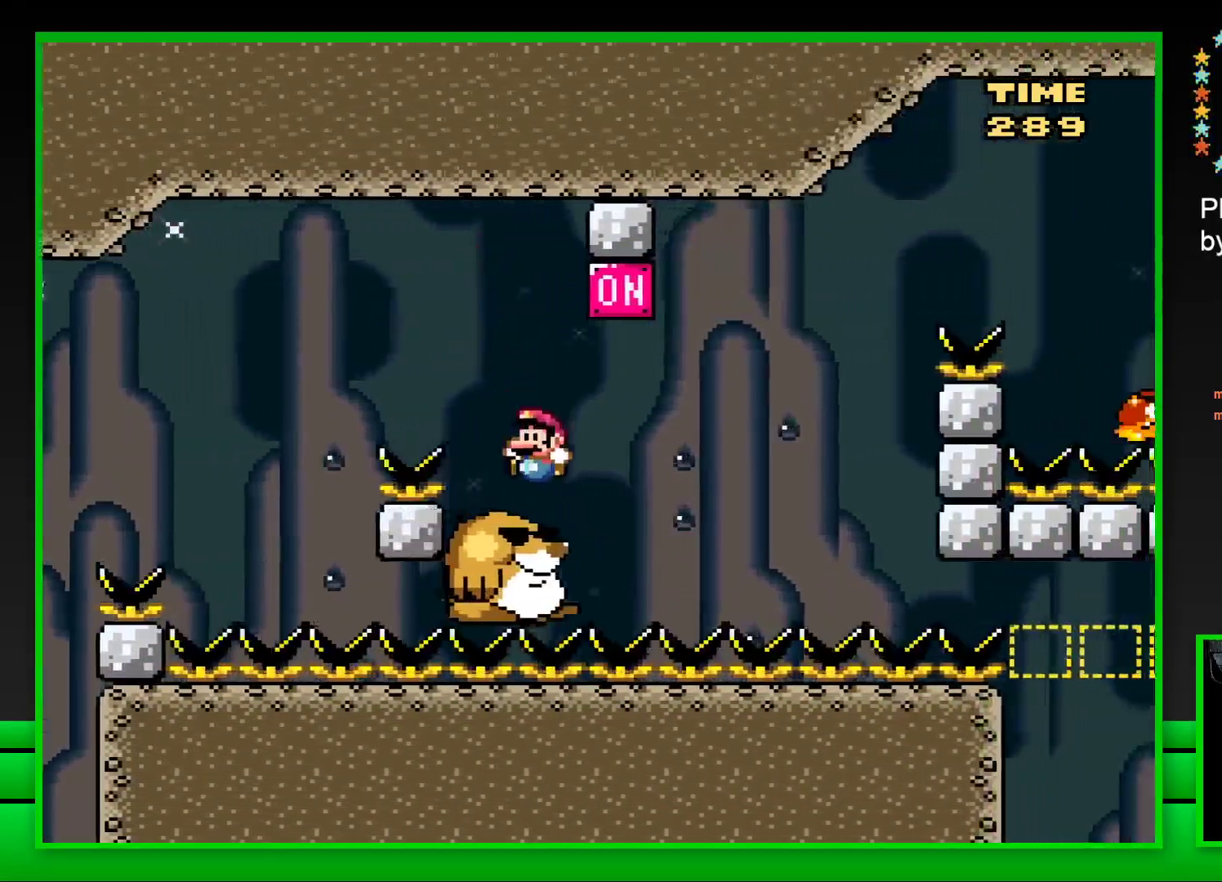
{"buttons": ["SQUARE"], "left_stick": "center", "right_stick": "center", "events": [[83, "DPAD_RIGHT", "down"], [117, "CROSS", "down"], [267, "CROSS", "up"], [283, "DPAD_RIGHT", "up"]]}
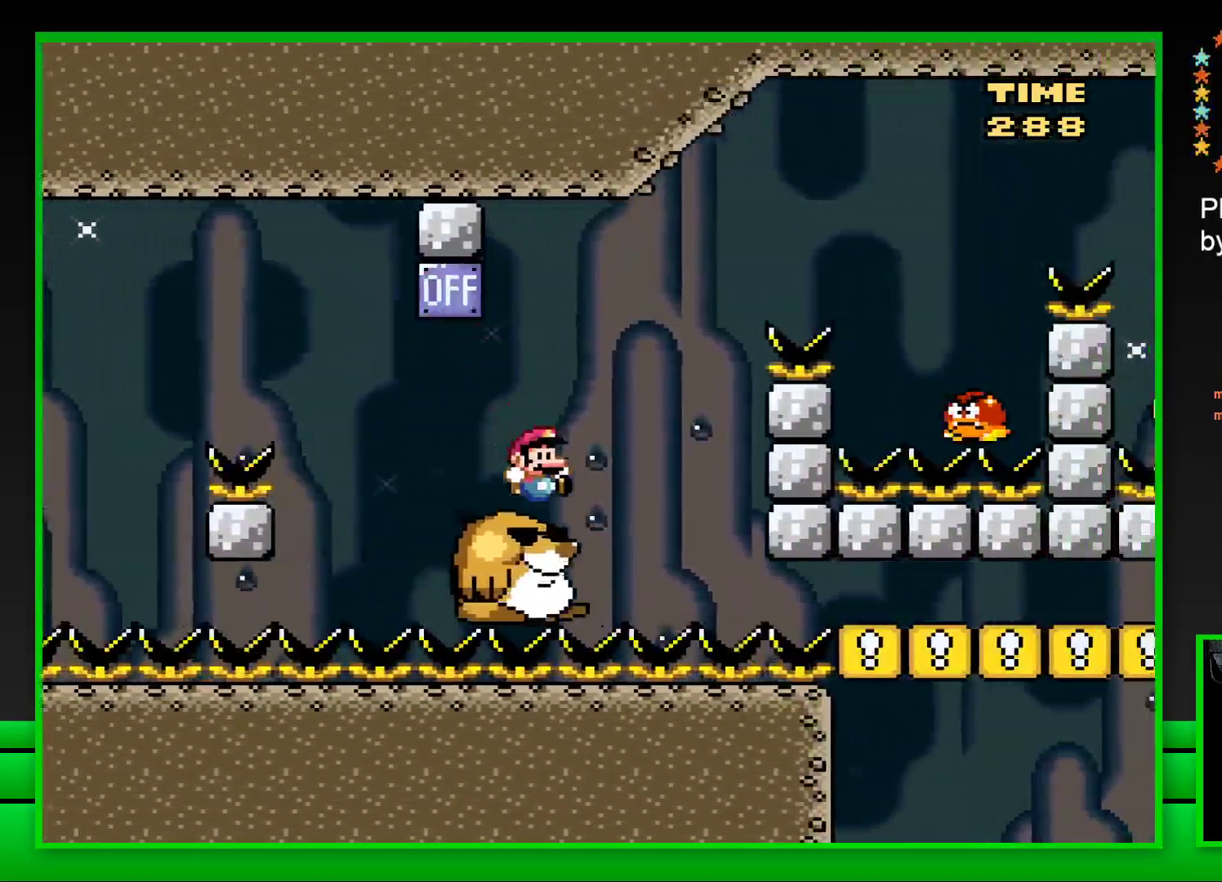
{"buttons": ["CROSS", "SQUARE", "DPAD_RIGHT"], "left_stick": "center", "right_stick": "center", "events": [[67, "CROSS", "down"], [133, "DPAD_RIGHT", "down"]]}
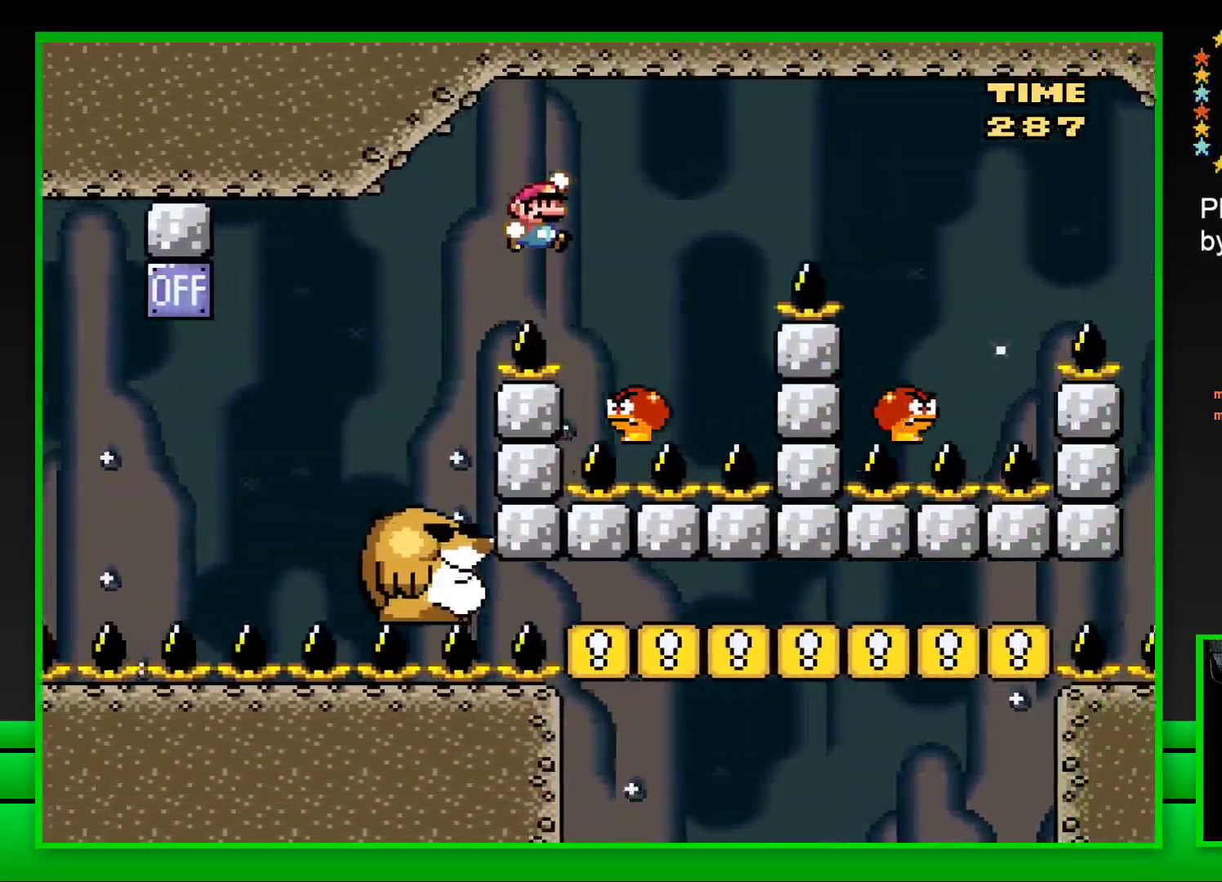
{"buttons": ["CROSS", "SQUARE", "DPAD_RIGHT"], "left_stick": "center", "right_stick": "center", "events": [[67, "CROSS", "up"], [83, "DPAD_RIGHT", "up"], [167, "DPAD_LEFT", "down"], [200, "CROSS", "down"], [283, "DPAD_LEFT", "up"], [350, "DPAD_RIGHT", "down"]]}
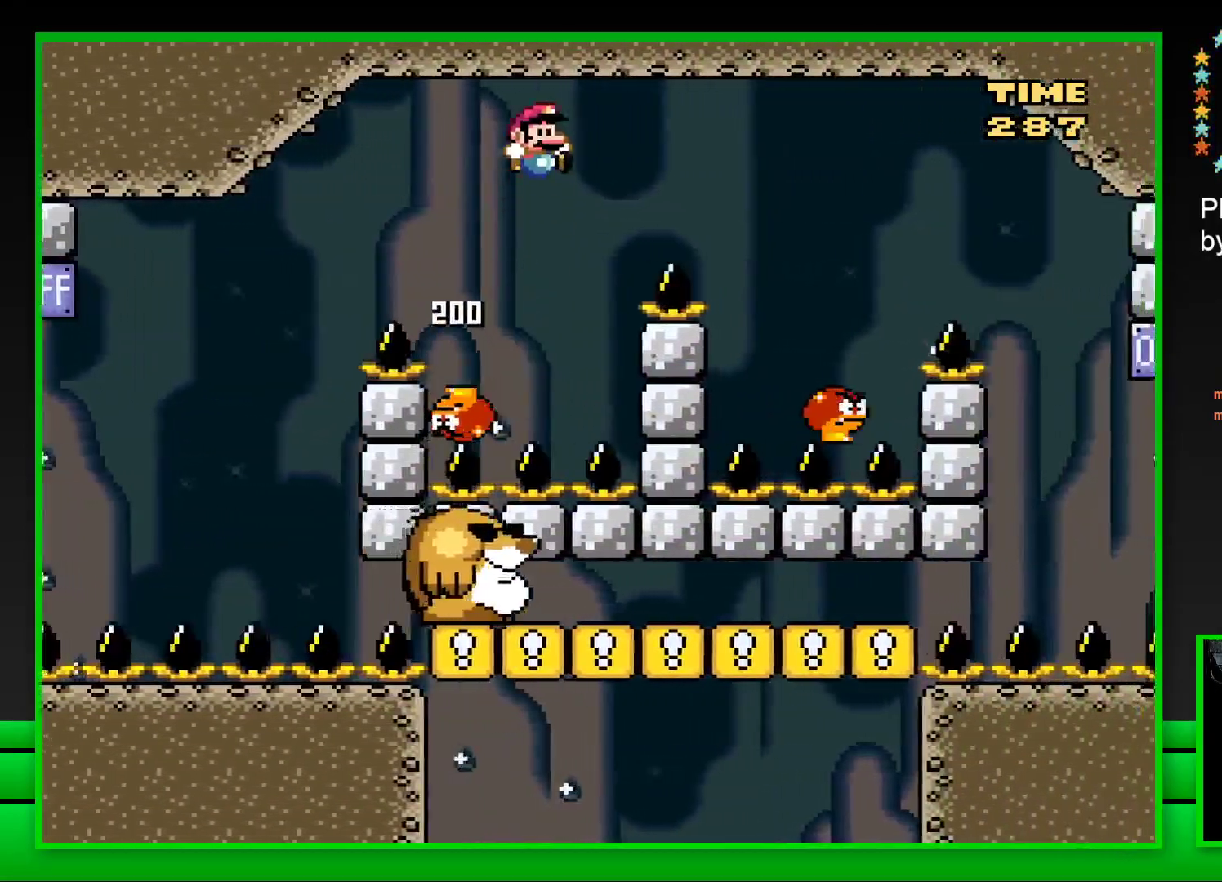
{"buttons": ["CROSS", "SQUARE", "DPAD_RIGHT"], "left_stick": "center", "right_stick": "center", "events": []}
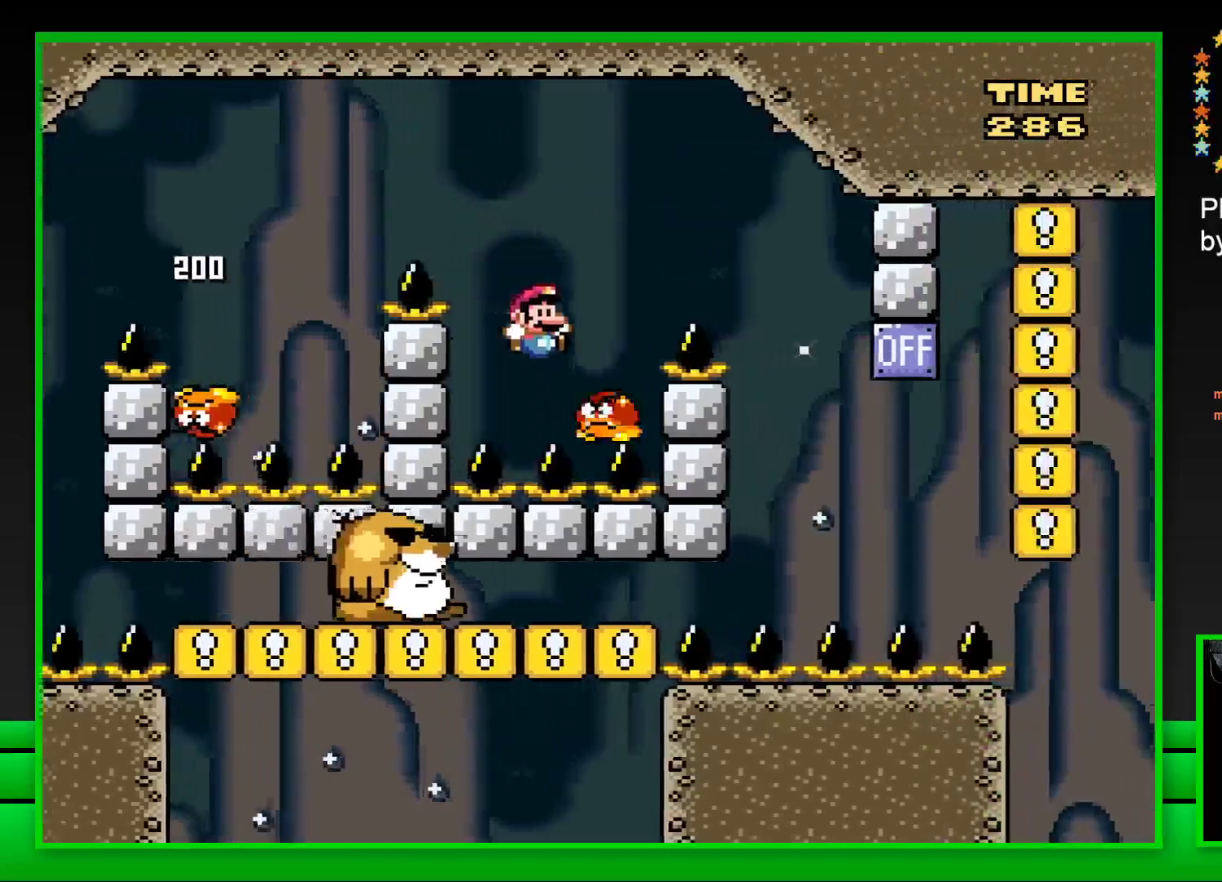
{"buttons": ["CROSS", "SQUARE", "DPAD_LEFT"], "left_stick": "center", "right_stick": "center", "events": [[417, "DPAD_RIGHT", "up"], [483, "DPAD_LEFT", "down"]]}
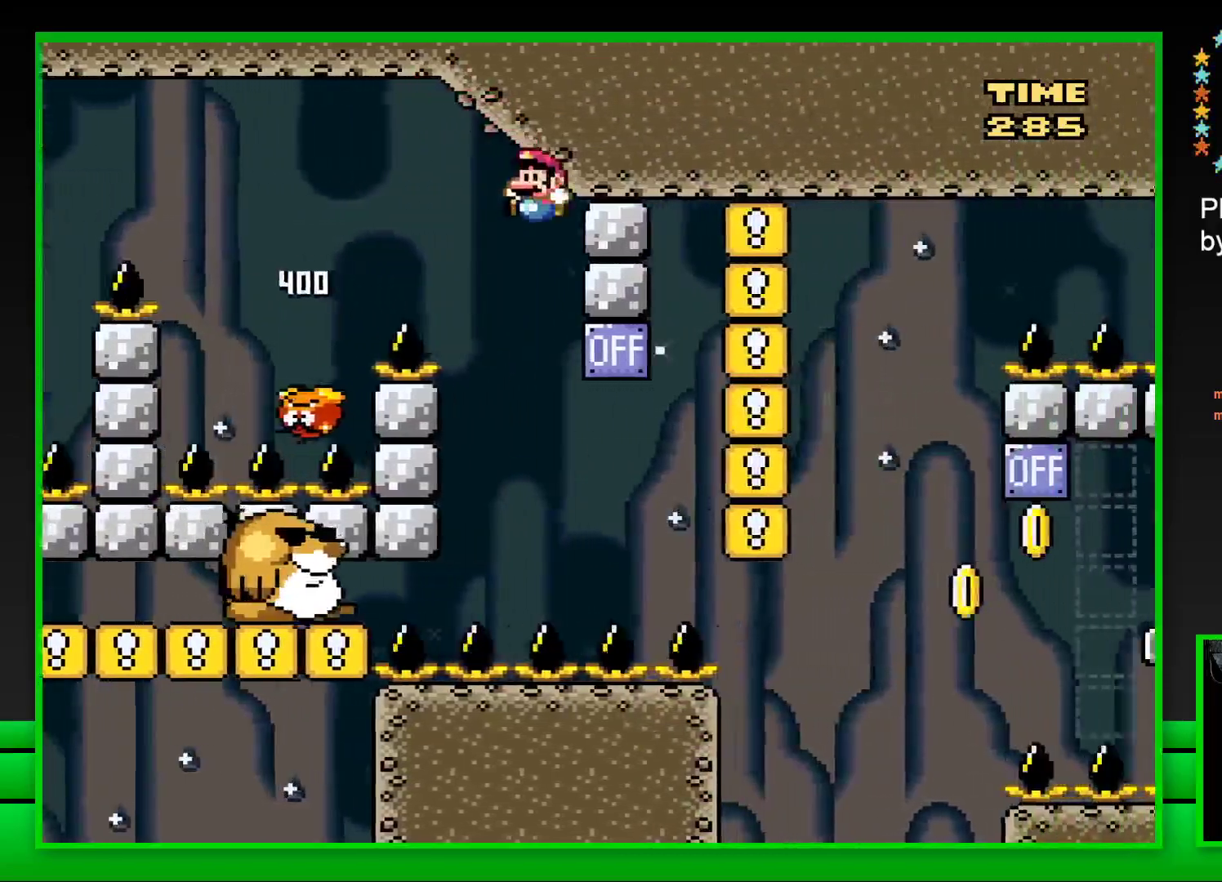
{"buttons": ["SQUARE"], "left_stick": "center", "right_stick": "center", "events": [[383, "DPAD_LEFT", "up"], [483, "CROSS", "up"]]}
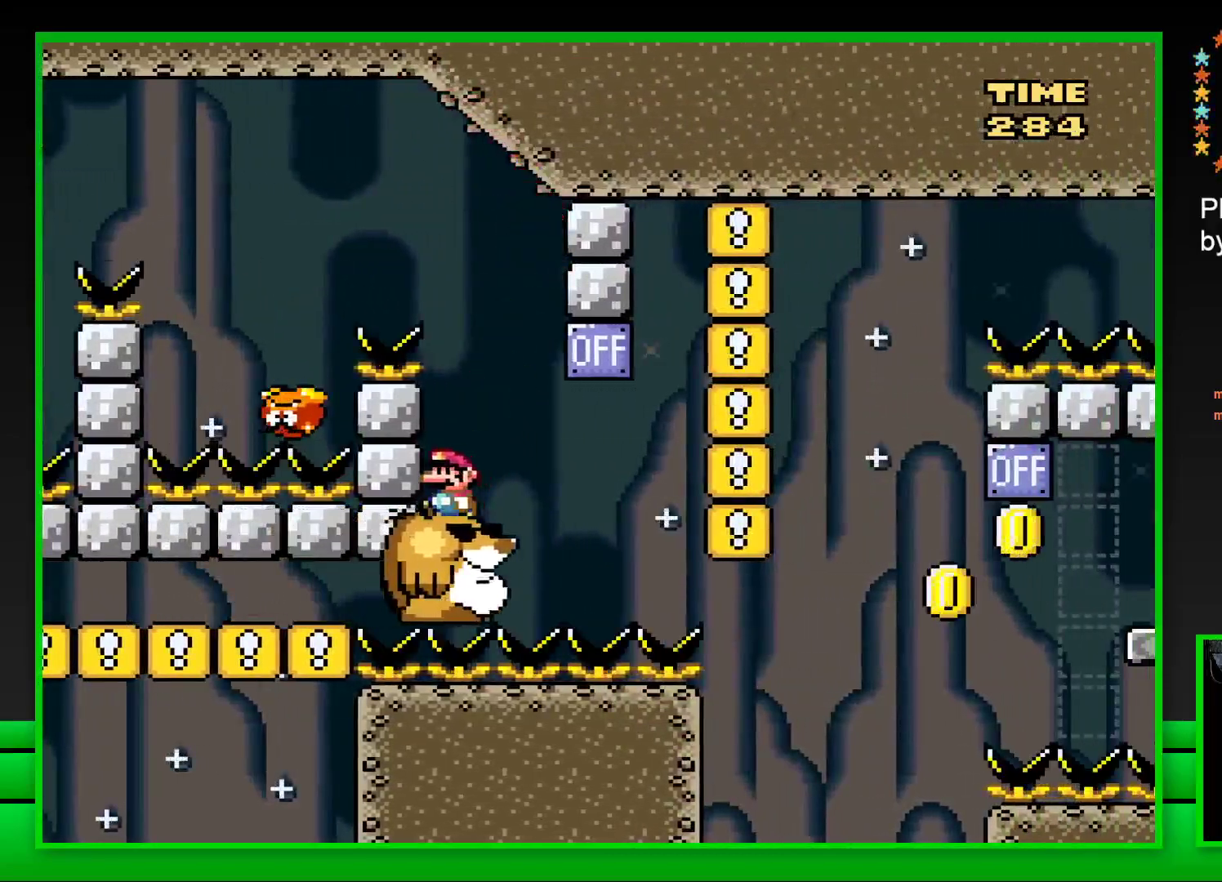
{"buttons": ["SQUARE", "DPAD_LEFT"], "left_stick": "center", "right_stick": "center", "events": [[117, "DPAD_RIGHT", "down"], [283, "CROSS", "down"], [400, "CROSS", "up"], [400, "DPAD_RIGHT", "up"], [450, "DPAD_LEFT", "down"]]}
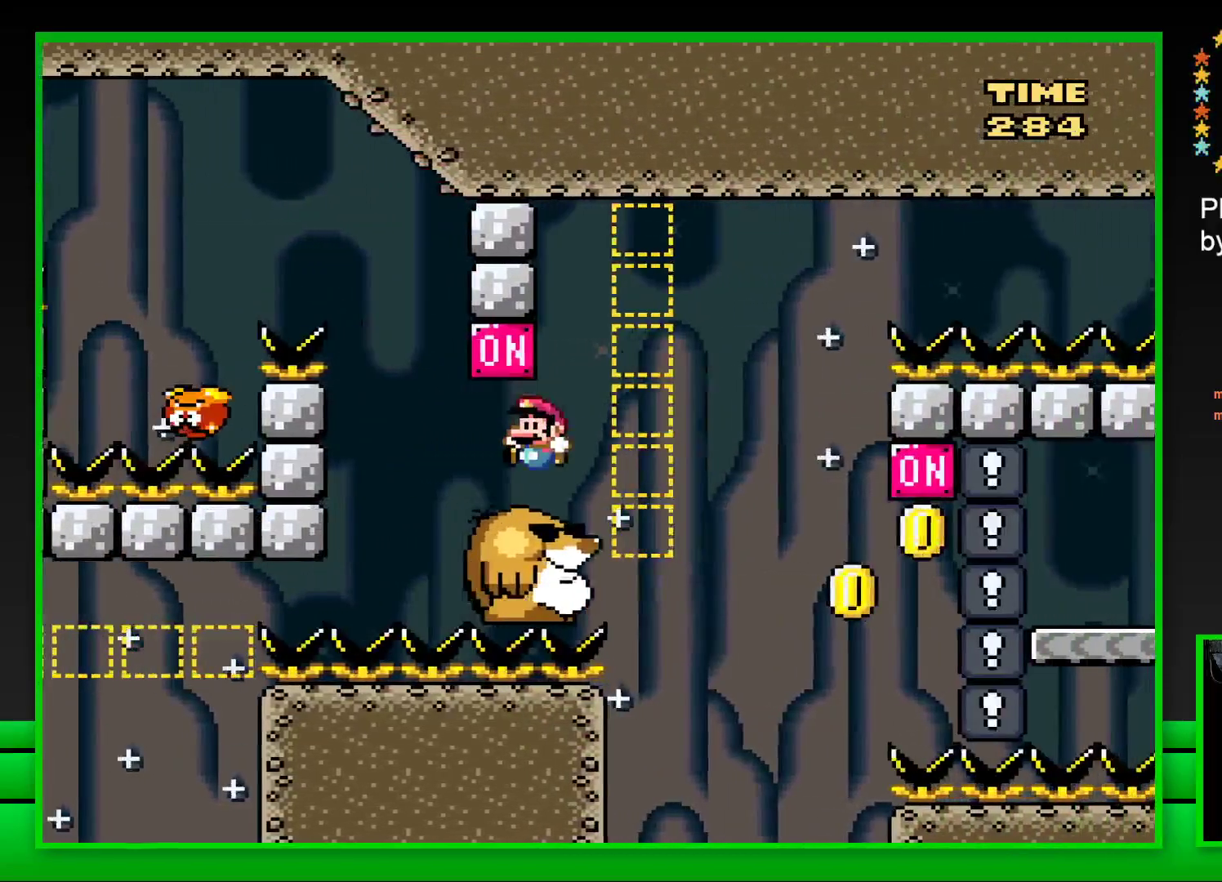
{"buttons": ["SQUARE"], "left_stick": "center", "right_stick": "center", "events": [[33, "DPAD_LEFT", "up"]]}
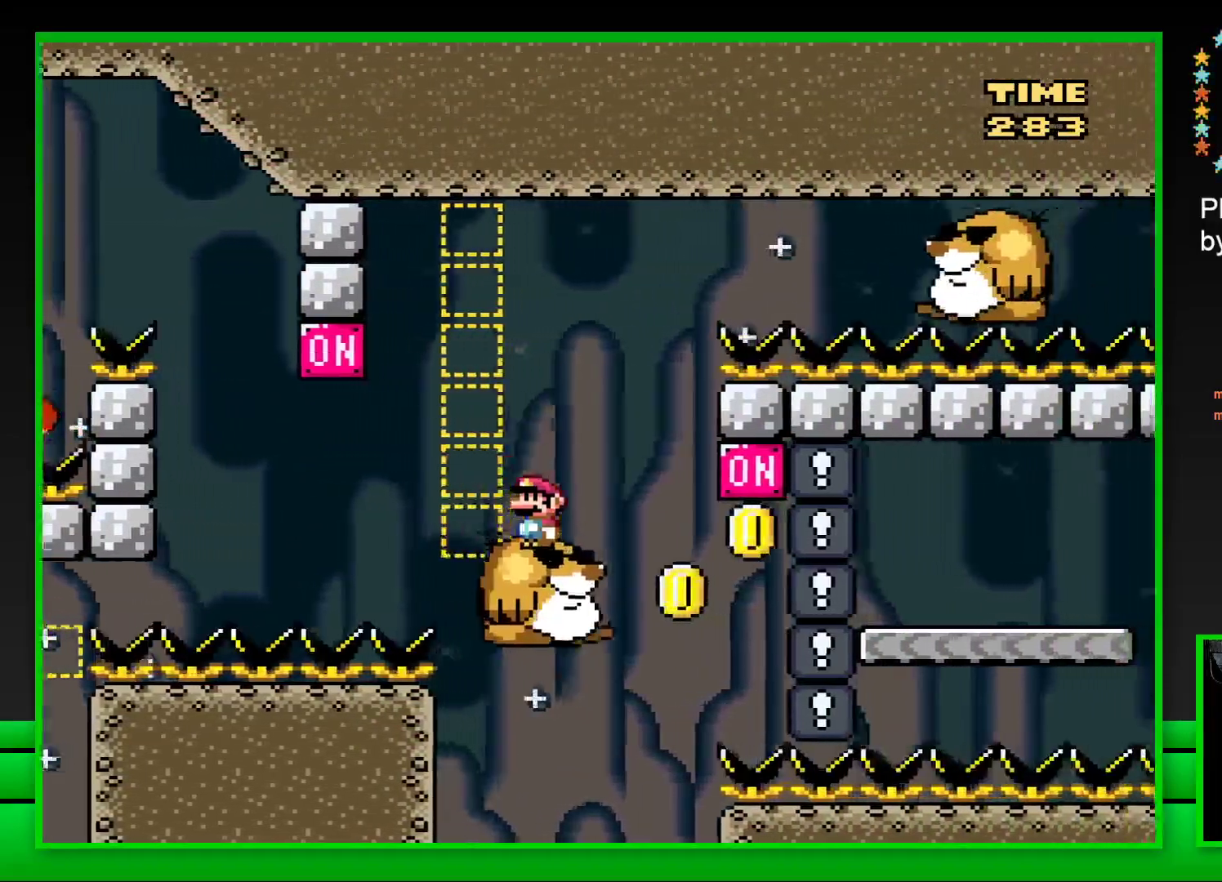
{"buttons": ["CROSS", "SQUARE", "DPAD_RIGHT"], "left_stick": "center", "right_stick": "center", "events": [[250, "DPAD_RIGHT", "down"], [317, "CROSS", "down"]]}
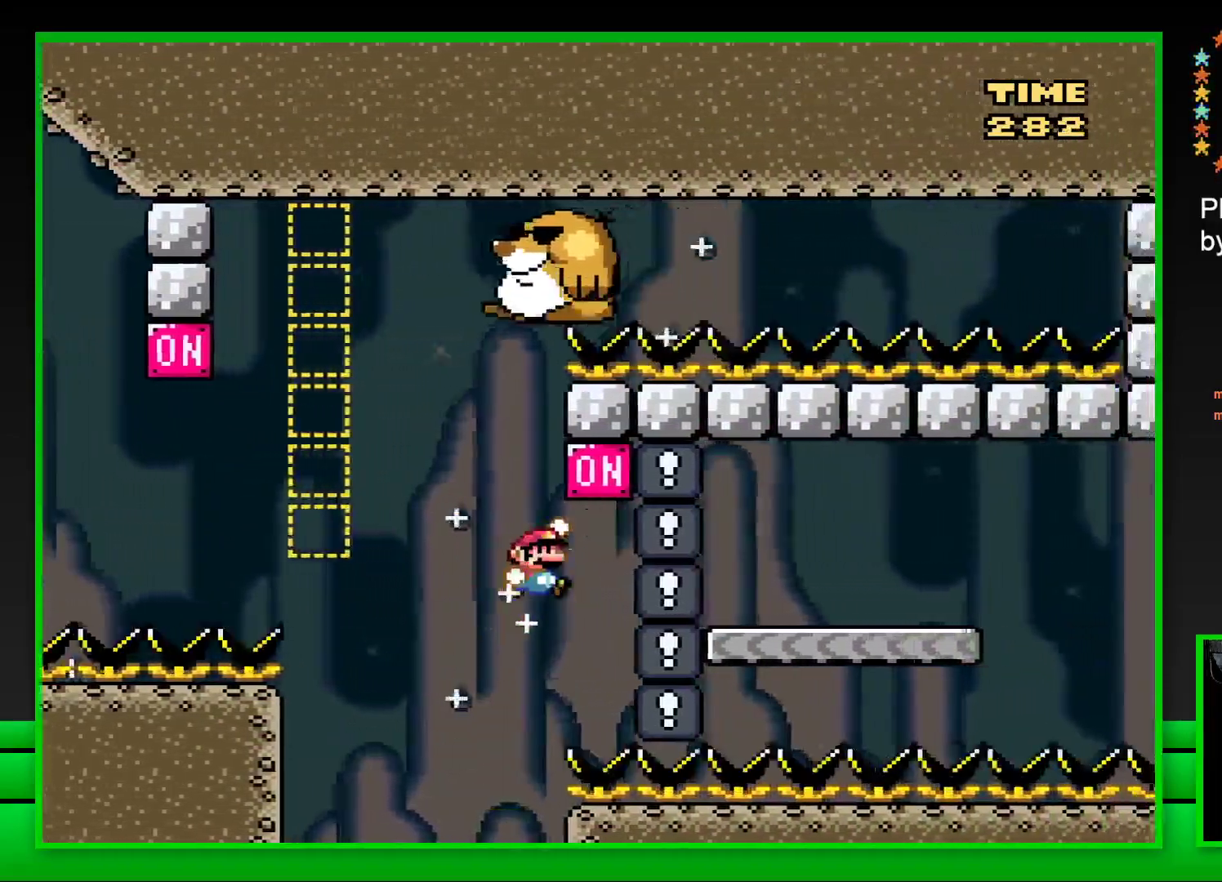
{"buttons": ["SQUARE", "DPAD_LEFT"], "left_stick": "center", "right_stick": "center", "events": [[250, "CROSS", "up"], [350, "DPAD_RIGHT", "up"], [483, "DPAD_LEFT", "down"]]}
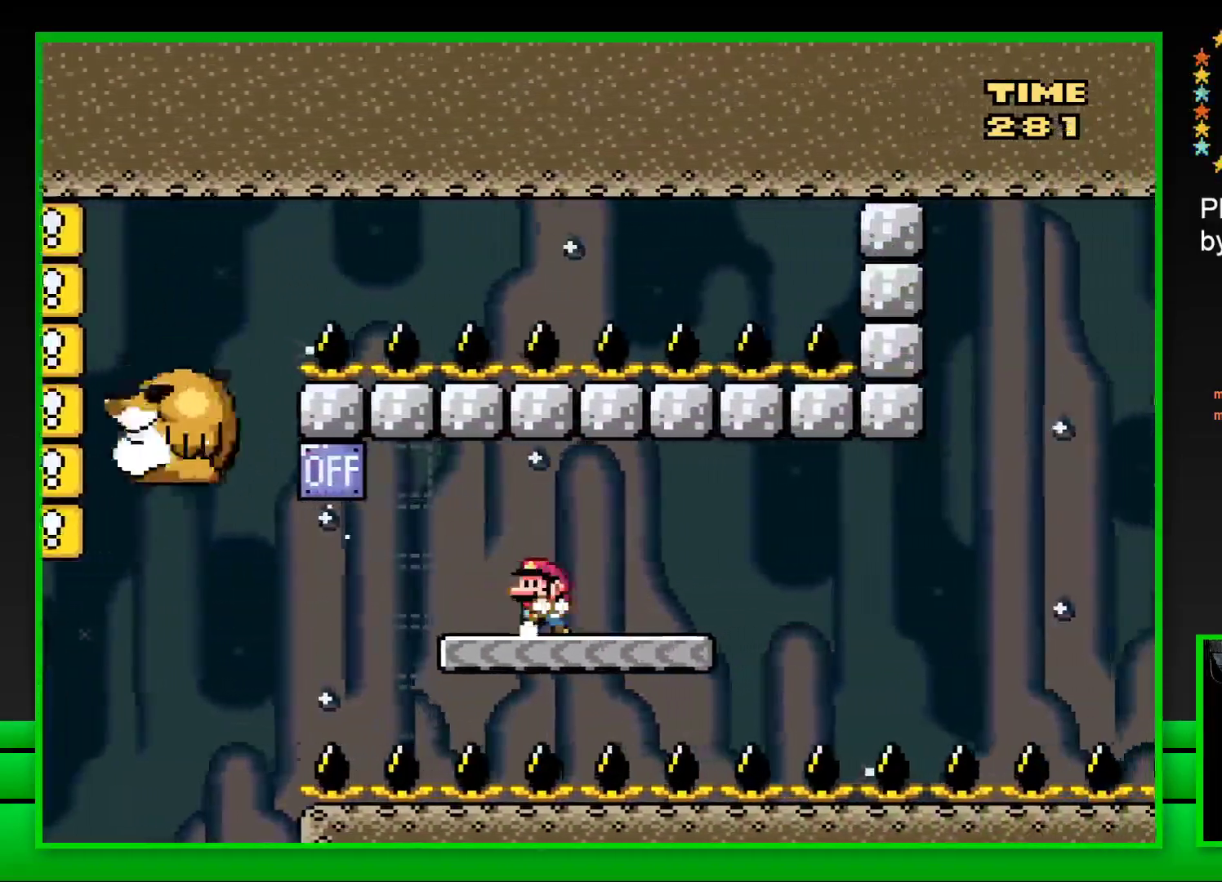
{"buttons": ["SQUARE", "DPAD_RIGHT"], "left_stick": "center", "right_stick": "center", "events": [[67, "CROSS", "down"], [200, "CROSS", "up"], [283, "DPAD_LEFT", "up"], [500, "DPAD_RIGHT", "down"]]}
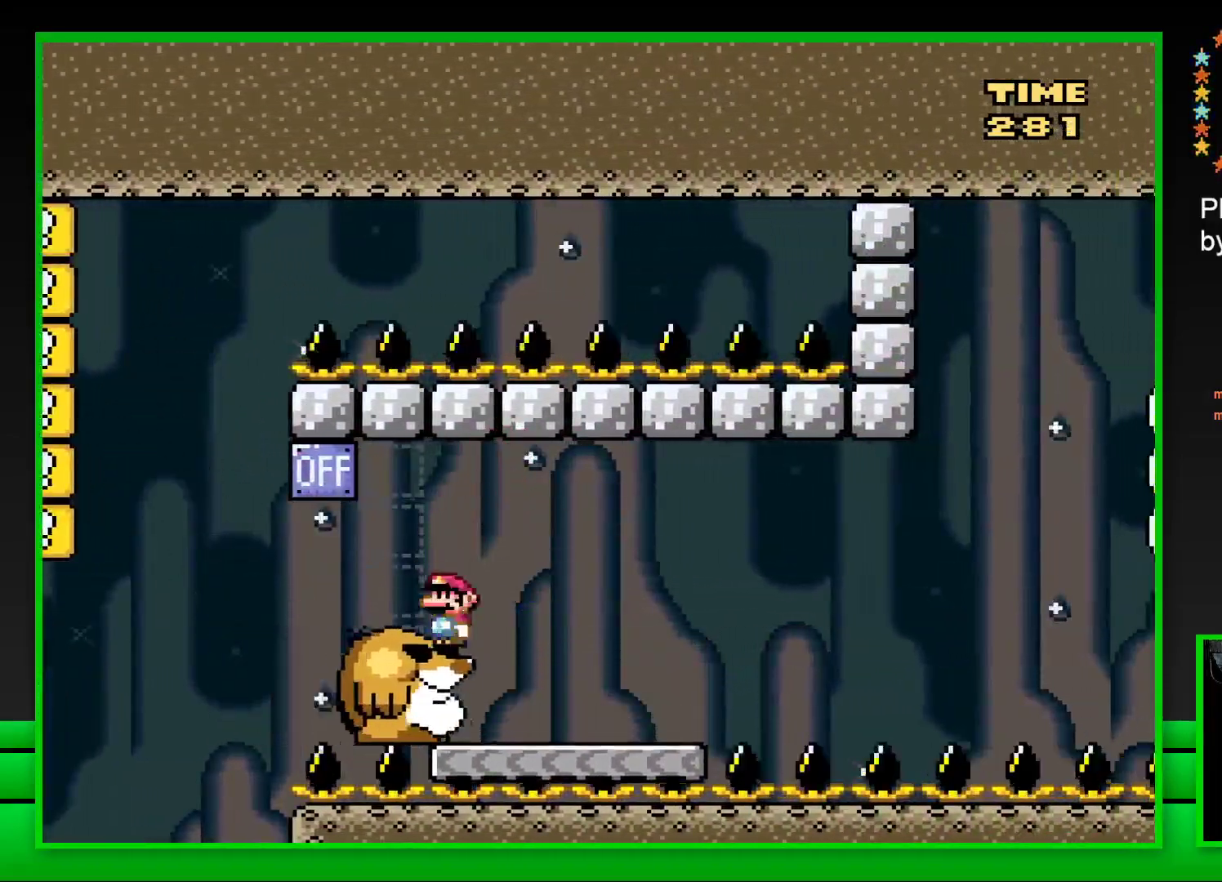
{"buttons": ["SQUARE"], "left_stick": "center", "right_stick": "center", "events": [[83, "DPAD_RIGHT", "up"]]}
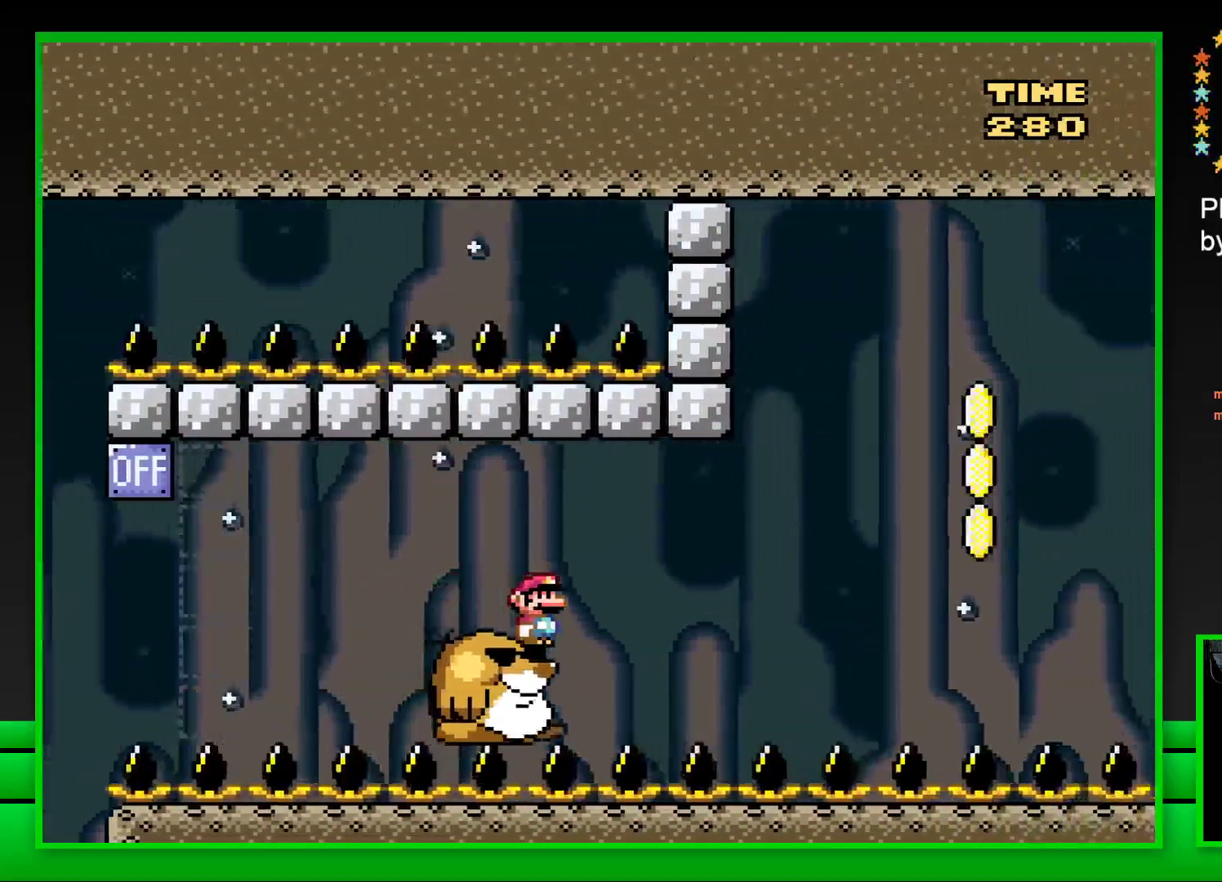
{"buttons": ["CROSS", "SQUARE", "DPAD_RIGHT"], "left_stick": "center", "right_stick": "center", "events": [[483, "DPAD_RIGHT", "down"], [500, "CROSS", "down"]]}
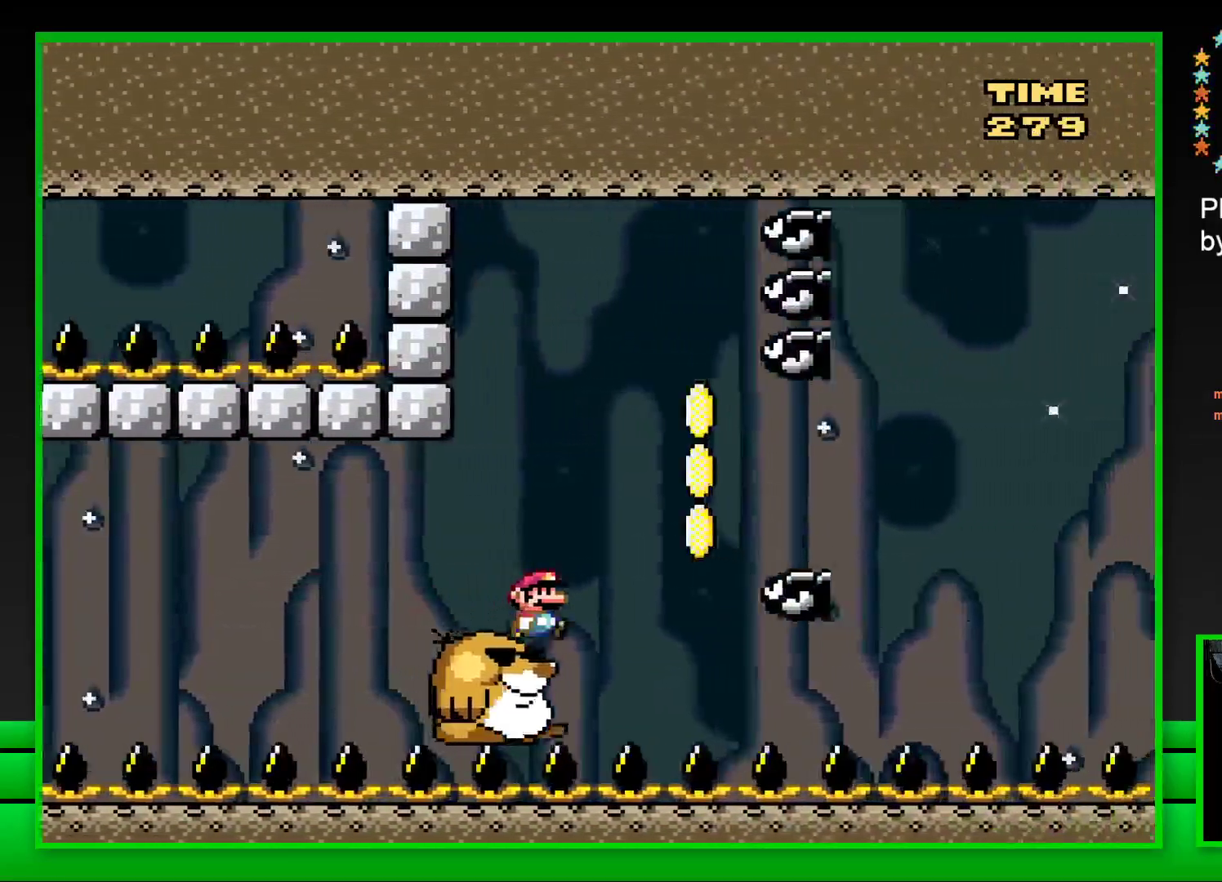
{"buttons": ["SQUARE", "DPAD_RIGHT"], "left_stick": "center", "right_stick": "center", "events": [[217, "CROSS", "up"]]}
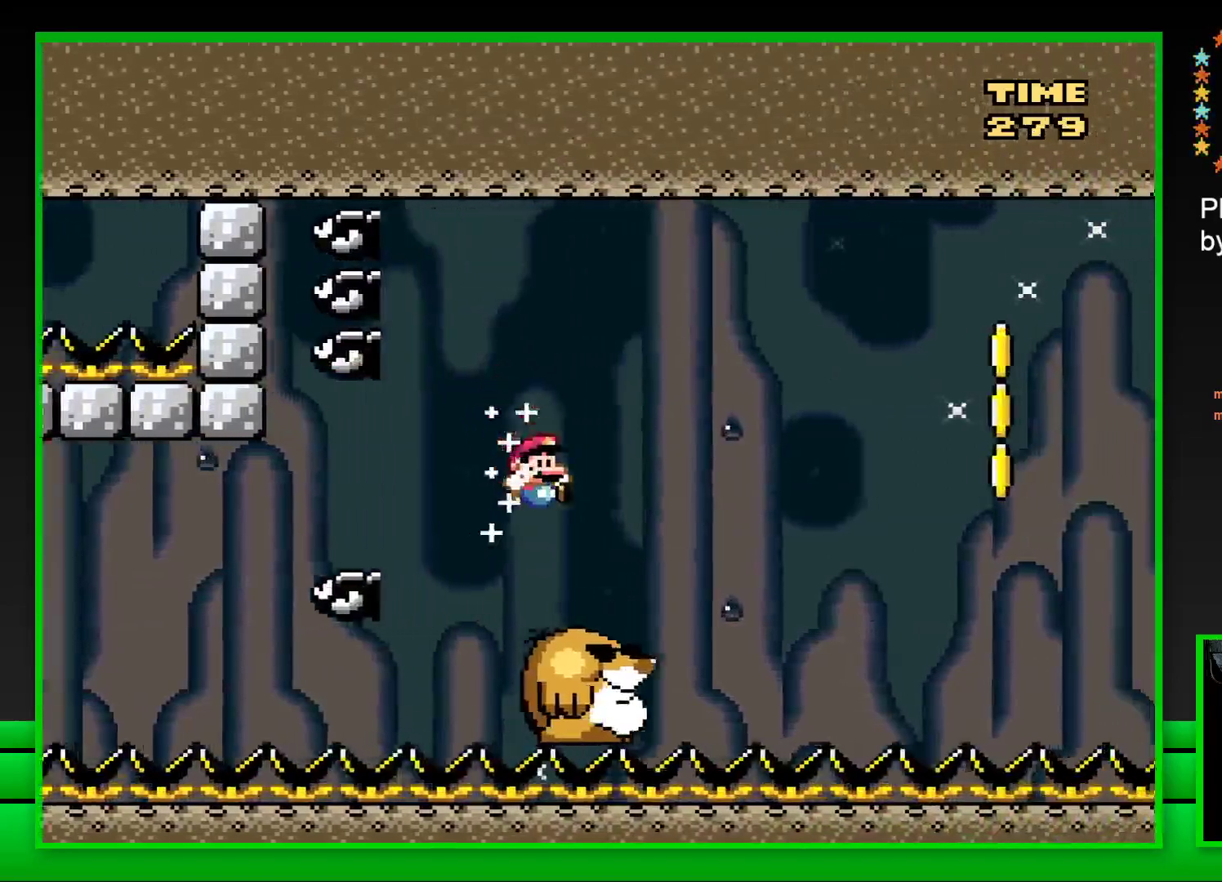
{"buttons": ["CROSS", "SQUARE", "DPAD_RIGHT"], "left_stick": "center", "right_stick": "center", "events": [[133, "DPAD_UP", "down"], [150, "DPAD_RIGHT", "up"], [167, "DPAD_LEFT", "down"], [200, "DPAD_UP", "up"], [267, "DPAD_LEFT", "up"], [267, "DPAD_UP", "down"], [300, "DPAD_RIGHT", "down"], [300, "DPAD_UP", "up"], [383, "CROSS", "down"]]}
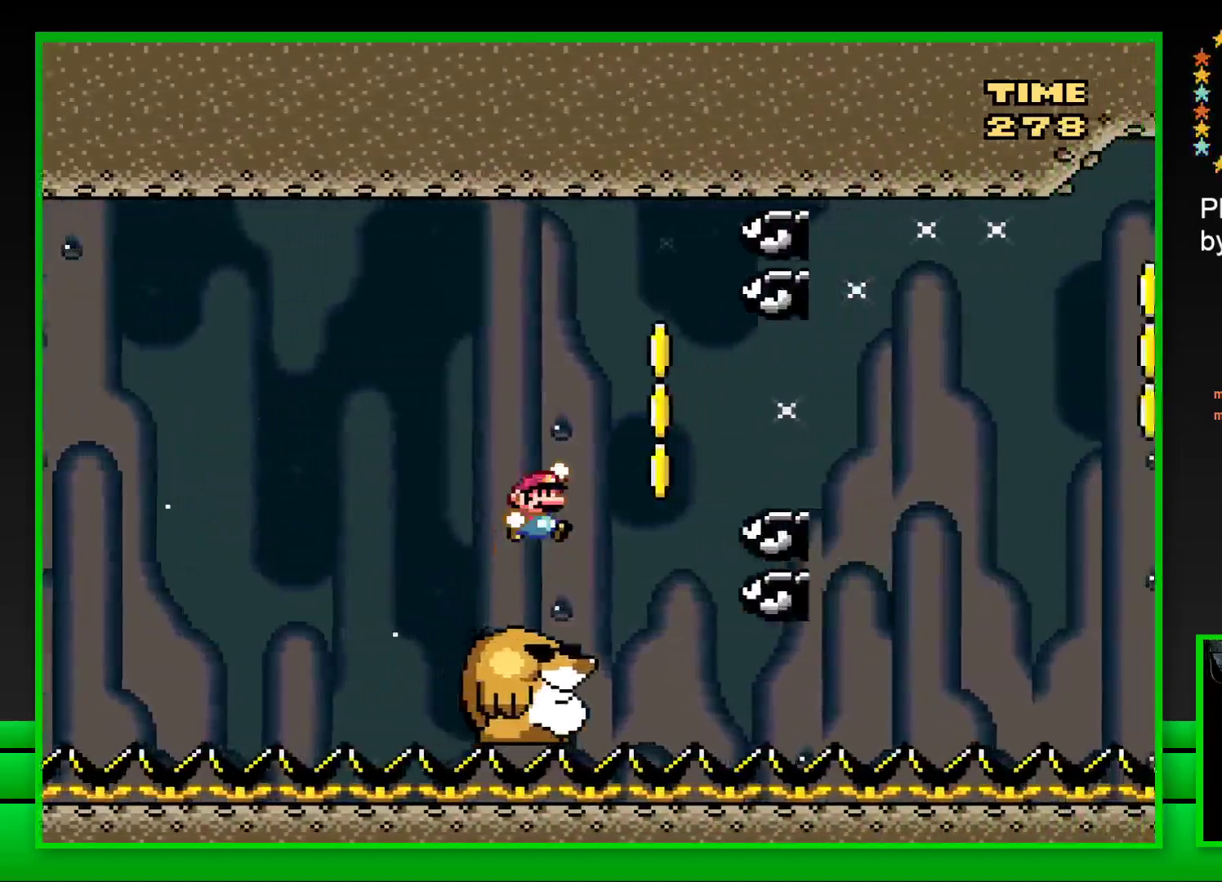
{"buttons": ["SQUARE"], "left_stick": "center", "right_stick": "center", "events": [[233, "CROSS", "up"], [367, "DPAD_UP", "down"], [383, "DPAD_RIGHT", "up"], [417, "DPAD_LEFT", "down"], [450, "DPAD_UP", "up"], [500, "DPAD_LEFT", "up"]]}